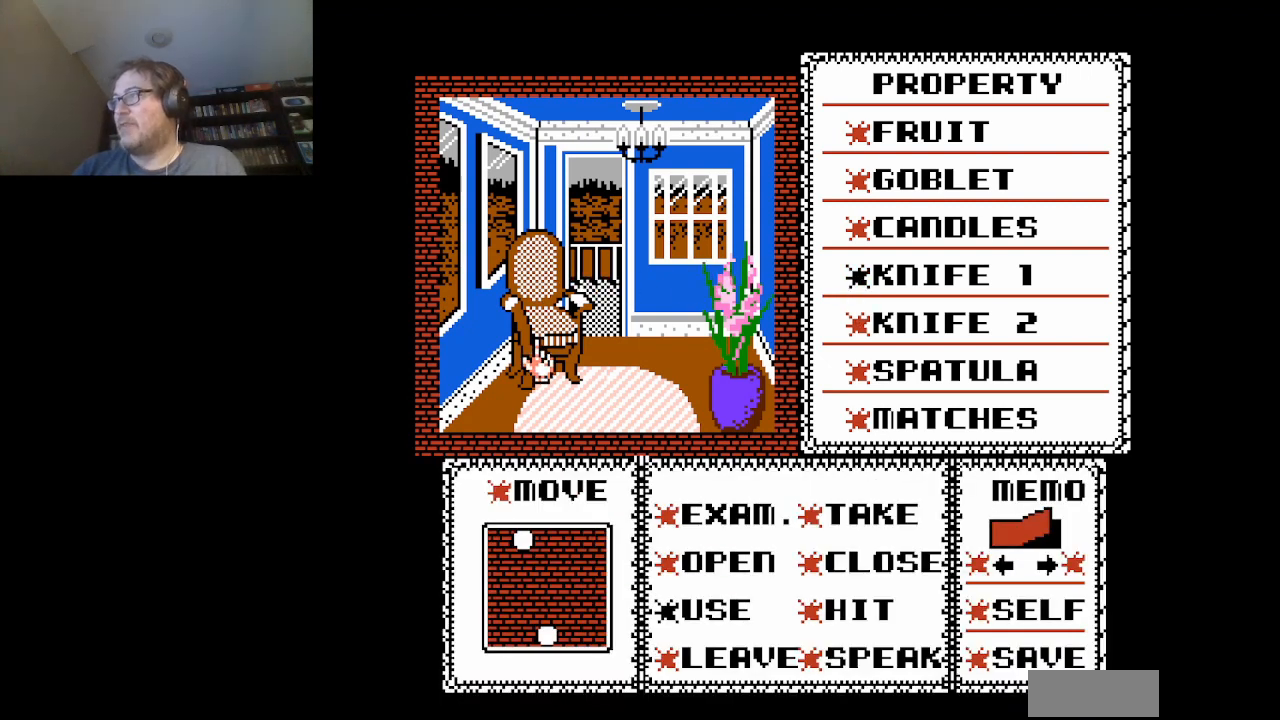
Gameplay with a controller (Nintendo layout); each line is a JSON object with the inputs held at the frame after it. "events" lists button and stick changes between this image and that frame as [ms after this image, input, new state], when the widget could be followed in between. Not read: L3 R3.
{"buttons": ["DPAD_UP"], "events": [[292, "DPAD_RIGHT", "down"], [334, "DPAD_RIGHT", "up"], [459, "DPAD_UP", "down"]]}
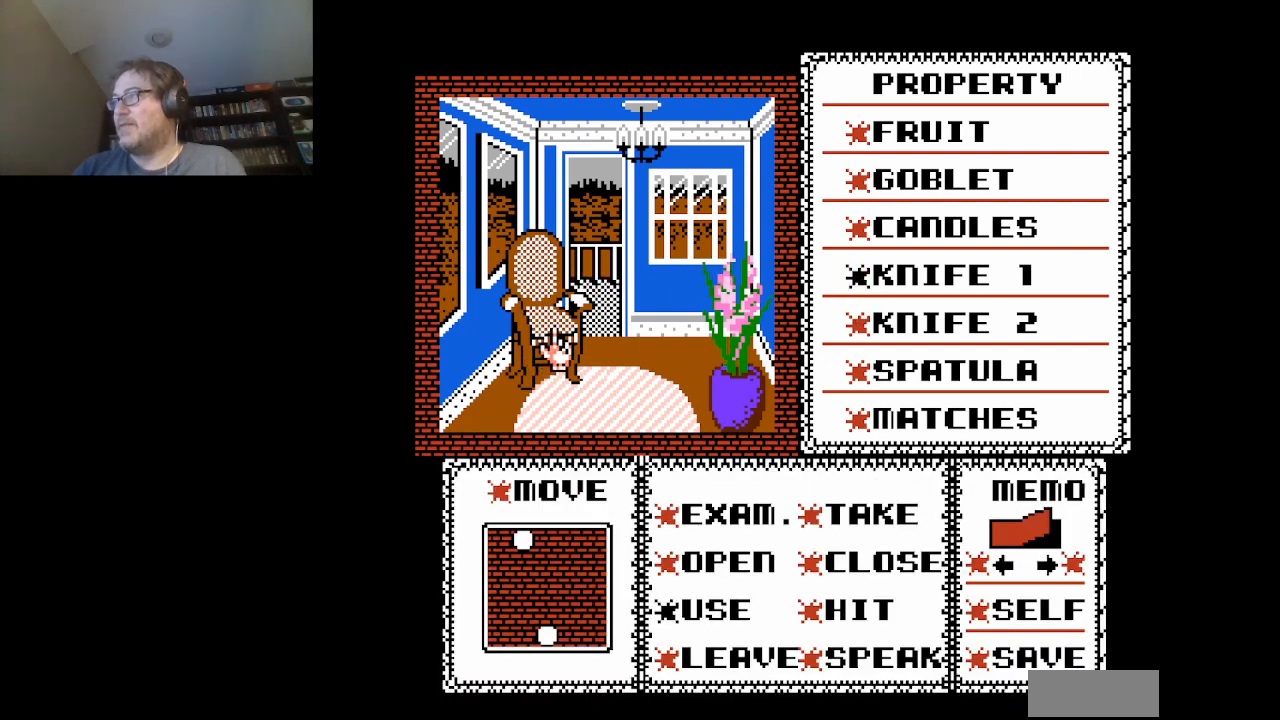
{"buttons": [], "events": [[126, "DPAD_UP", "up"], [292, "DPAD_DOWN", "down"], [376, "DPAD_DOWN", "up"]]}
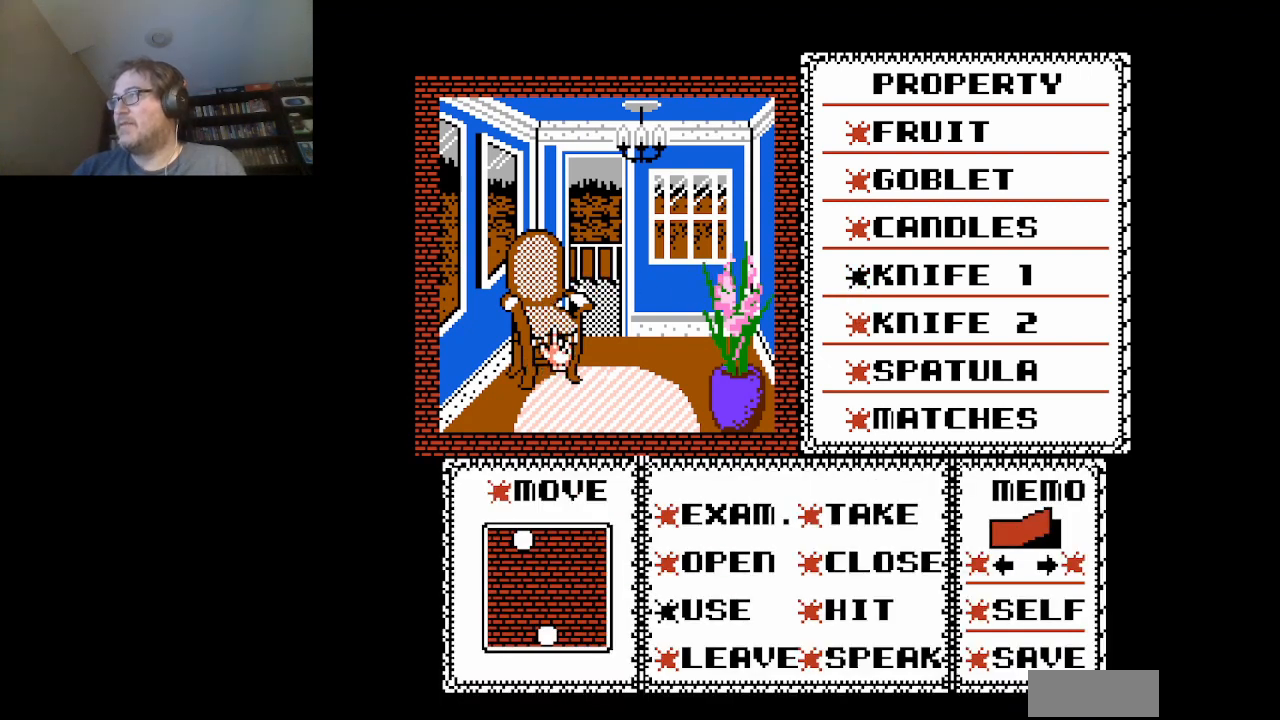
{"buttons": [], "events": [[125, "A", "down"], [208, "A", "up"]]}
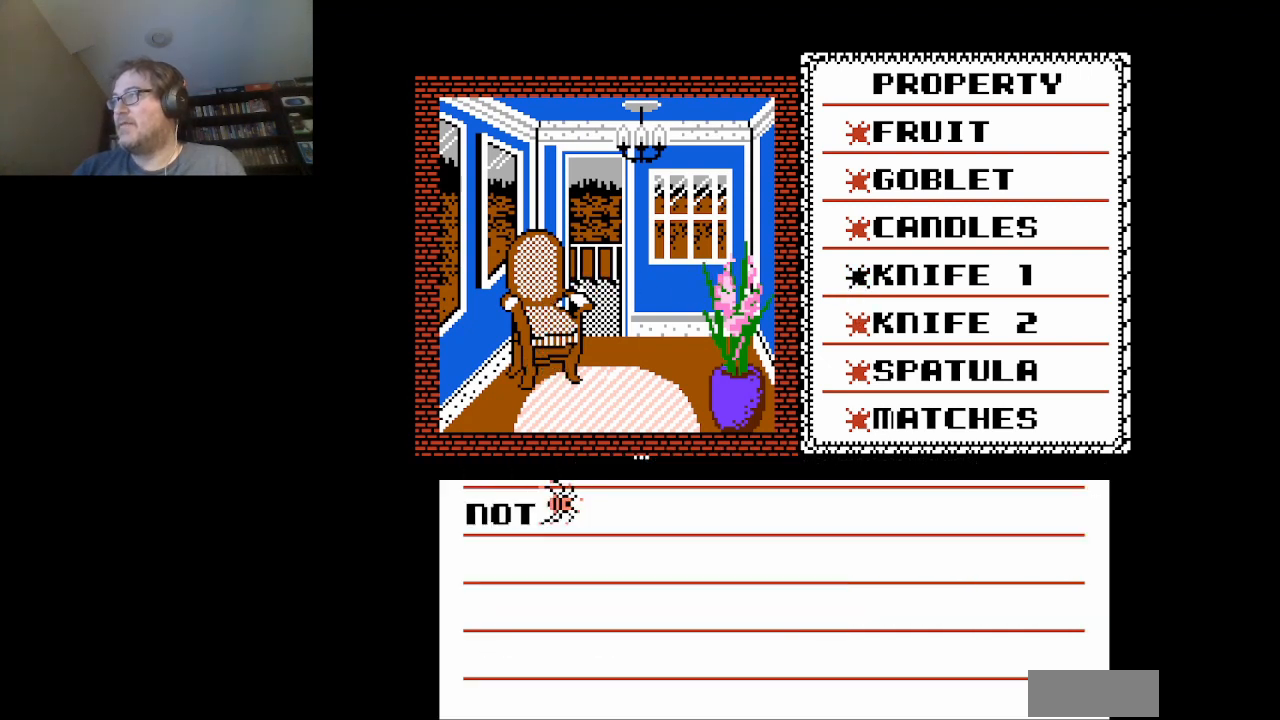
{"buttons": ["A"], "events": [[126, "A", "down"], [292, "A", "up"], [501, "A", "down"]]}
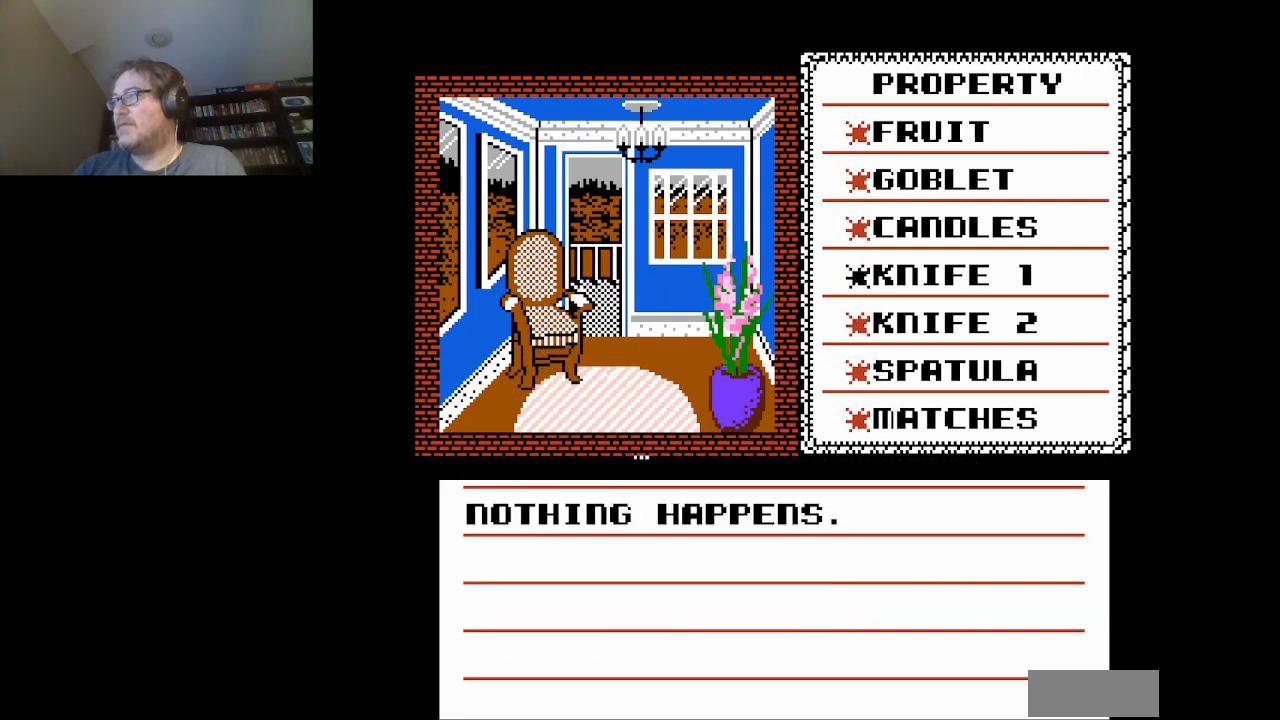
{"buttons": ["DPAD_DOWN"], "events": [[125, "A", "up"], [209, "DPAD_DOWN", "down"]]}
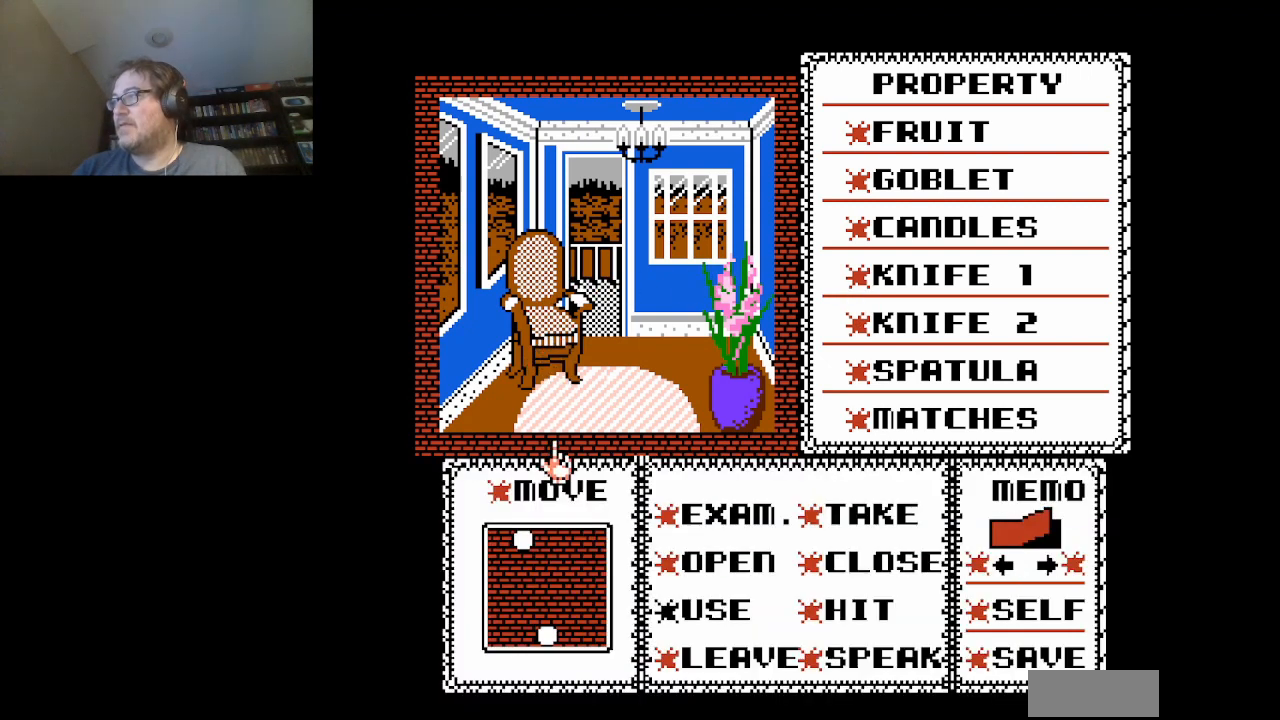
{"buttons": ["DPAD_DOWN"], "events": [[209, "DPAD_DOWN", "up"], [418, "DPAD_DOWN", "down"]]}
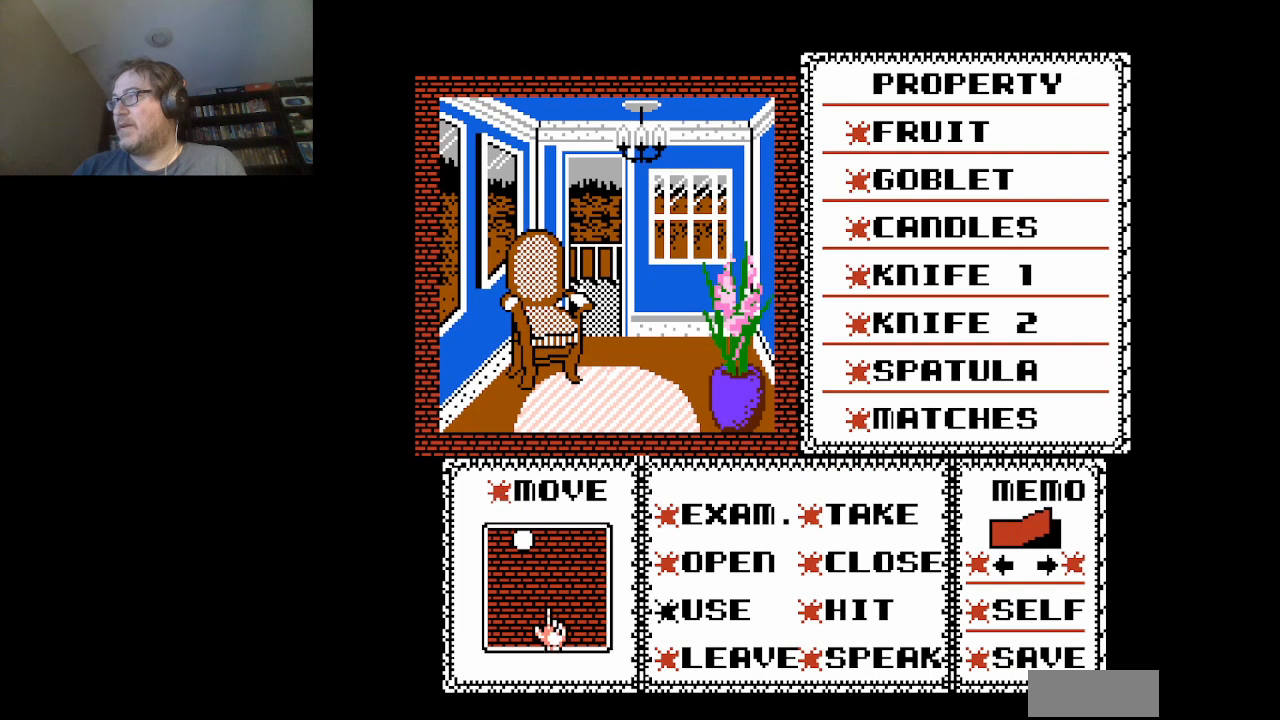
{"buttons": [], "events": [[83, "DPAD_DOWN", "up"], [250, "DPAD_DOWN", "down"], [292, "DPAD_DOWN", "up"]]}
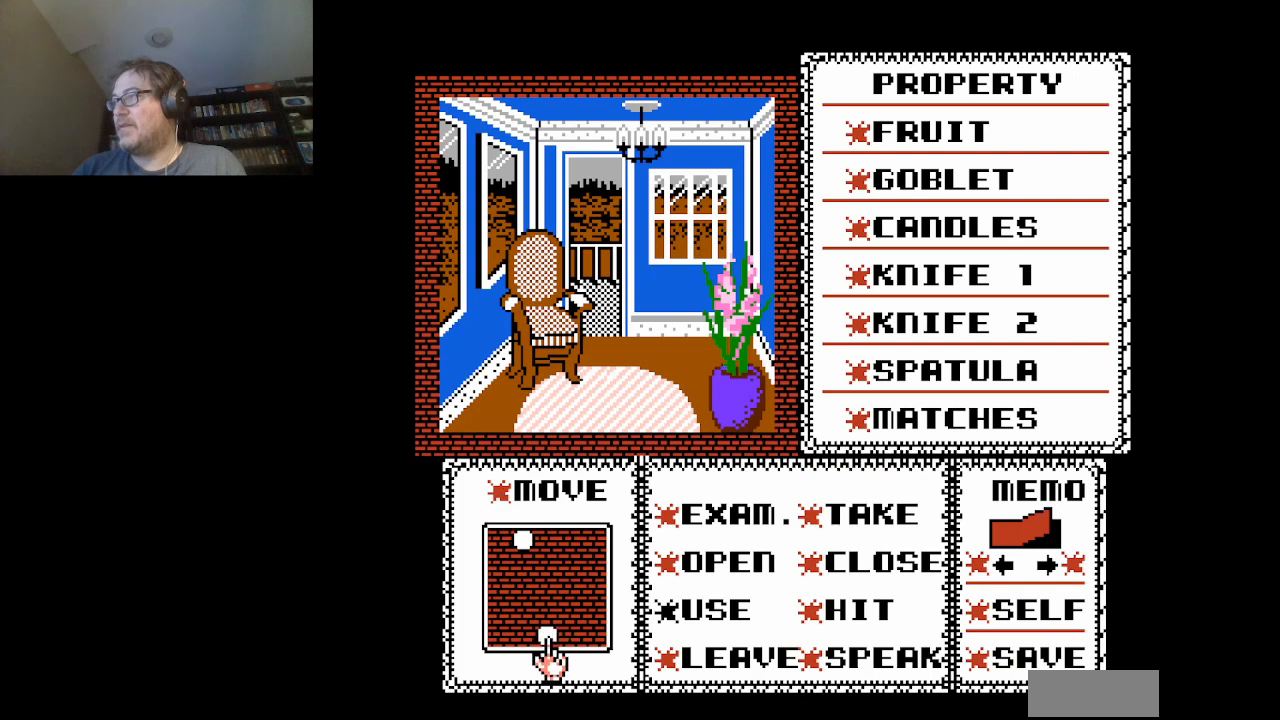
{"buttons": ["DPAD_UP"], "events": [[292, "DPAD_UP", "down"]]}
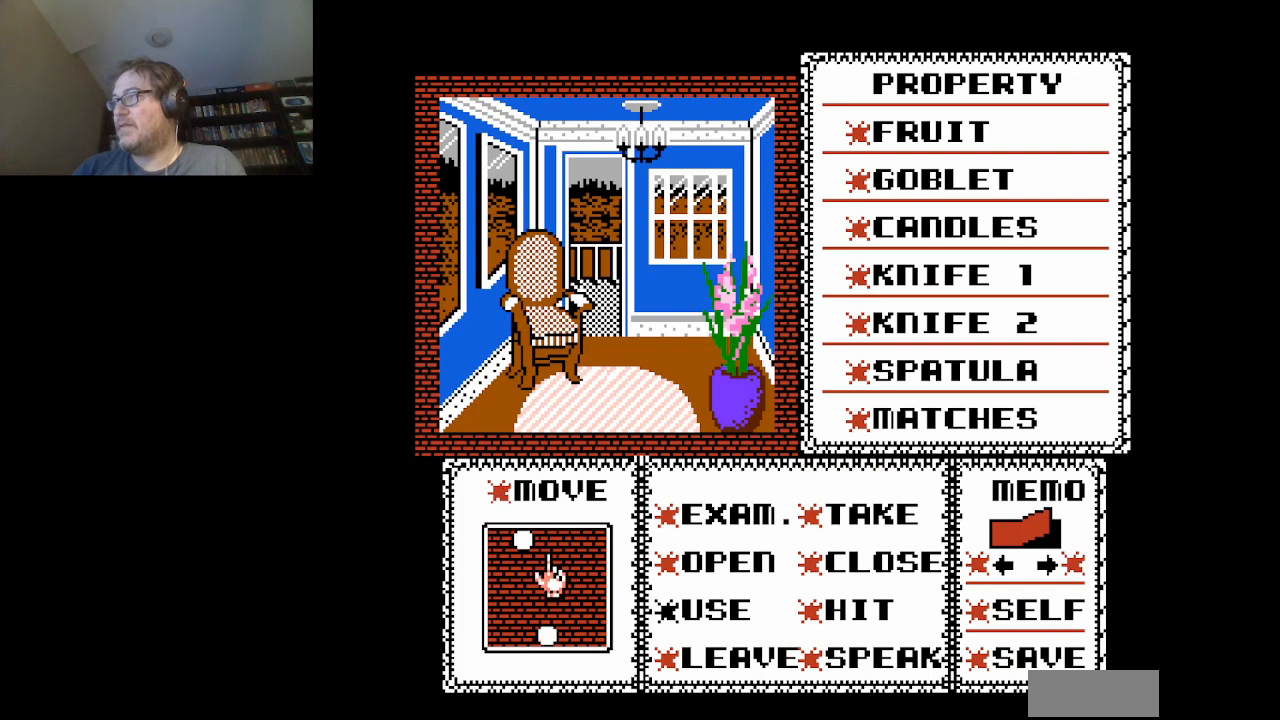
{"buttons": [], "events": [[167, "DPAD_UP", "up"], [417, "A", "down"], [500, "A", "up"]]}
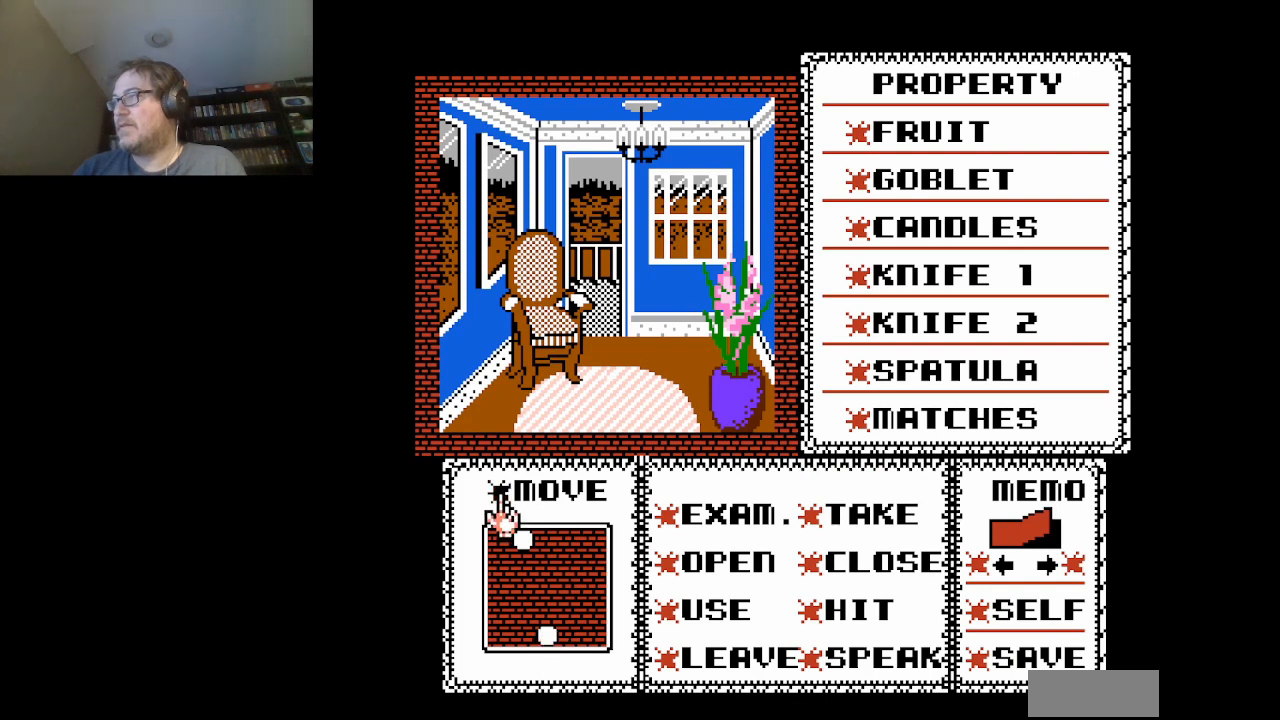
{"buttons": [], "events": [[42, "DPAD_DOWN", "down"], [334, "DPAD_DOWN", "up"]]}
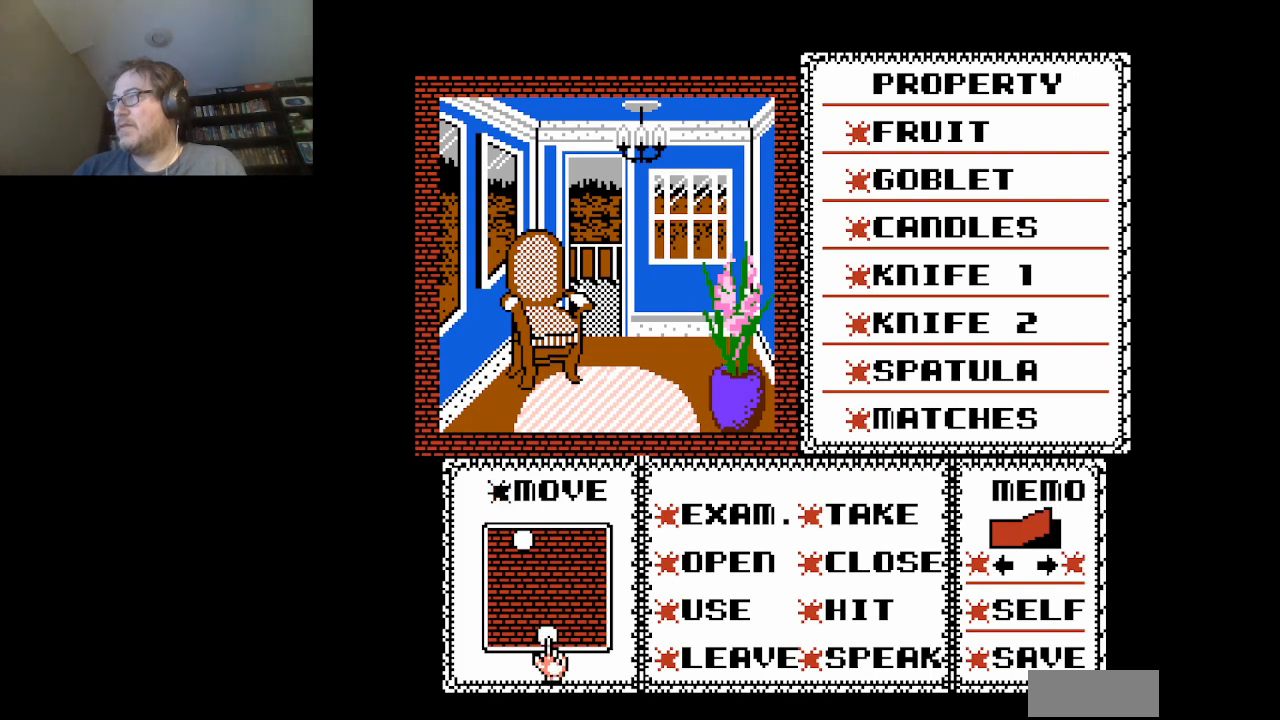
{"buttons": [], "events": [[42, "A", "down"], [167, "A", "up"]]}
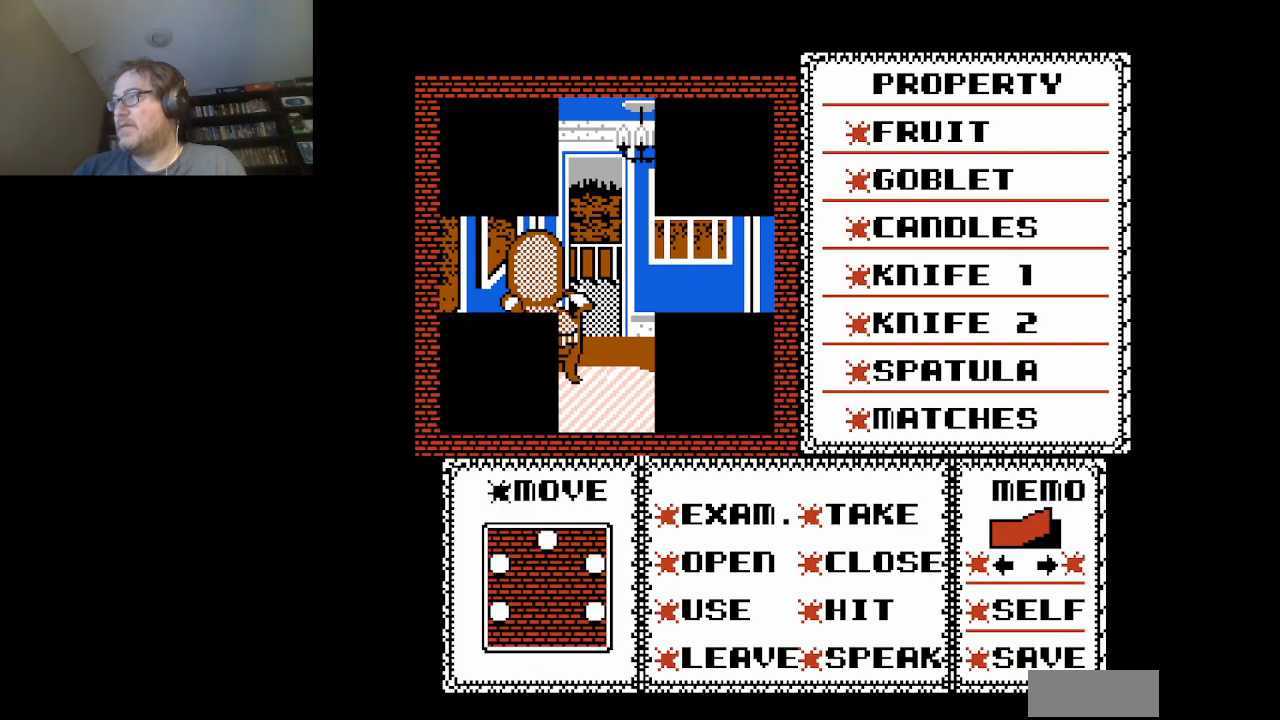
{"buttons": [], "events": []}
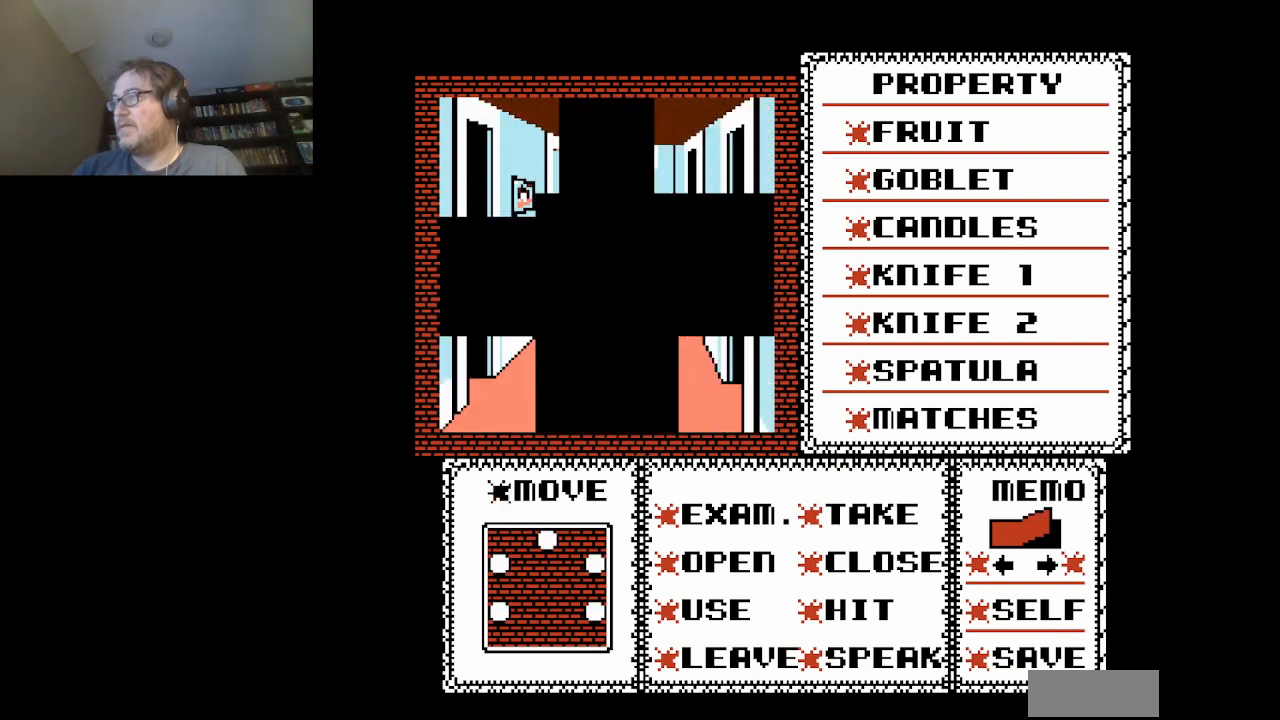
{"buttons": [], "events": []}
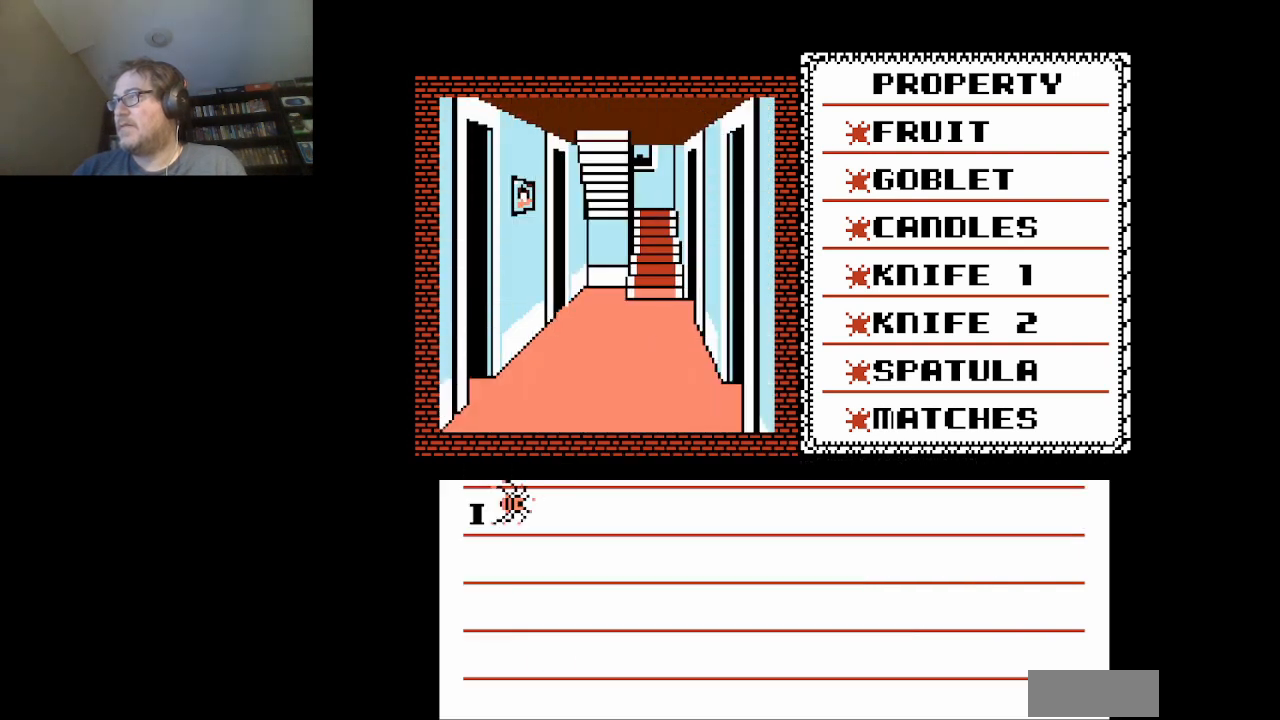
{"buttons": [], "events": [[334, "A", "down"], [459, "A", "up"]]}
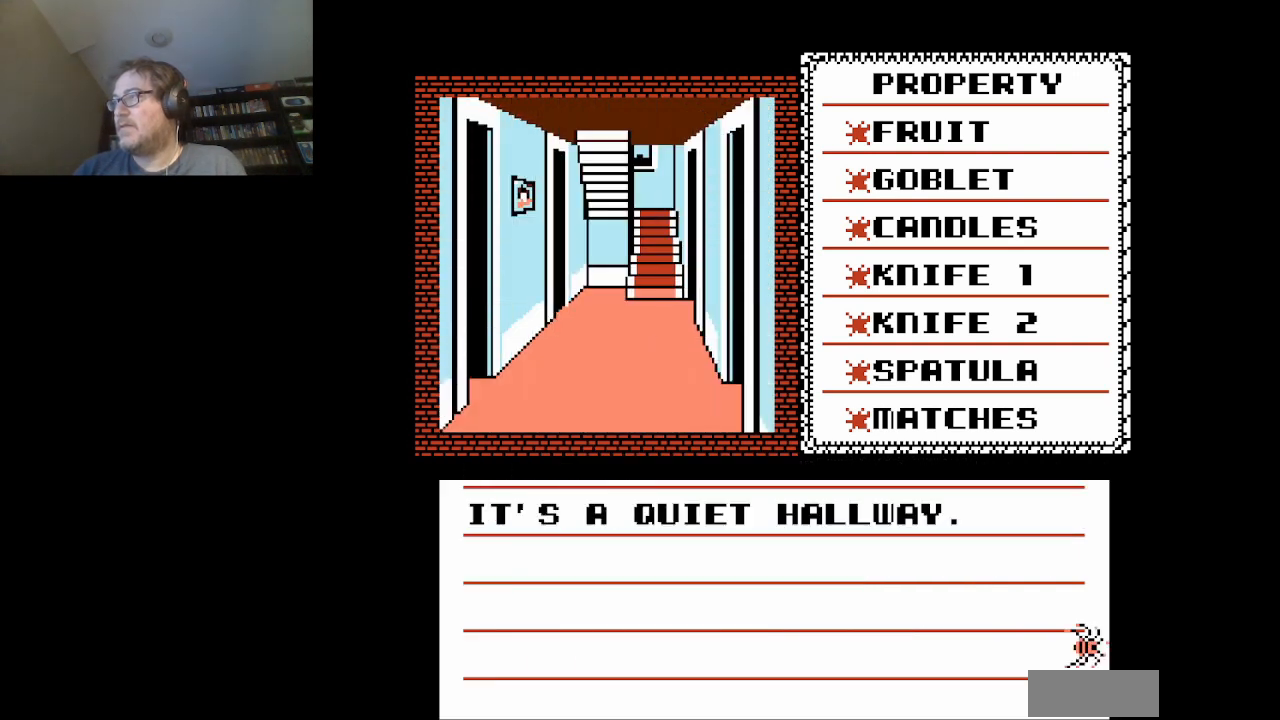
{"buttons": ["DPAD_UP"], "events": [[42, "A", "down"], [167, "A", "up"], [500, "DPAD_UP", "down"]]}
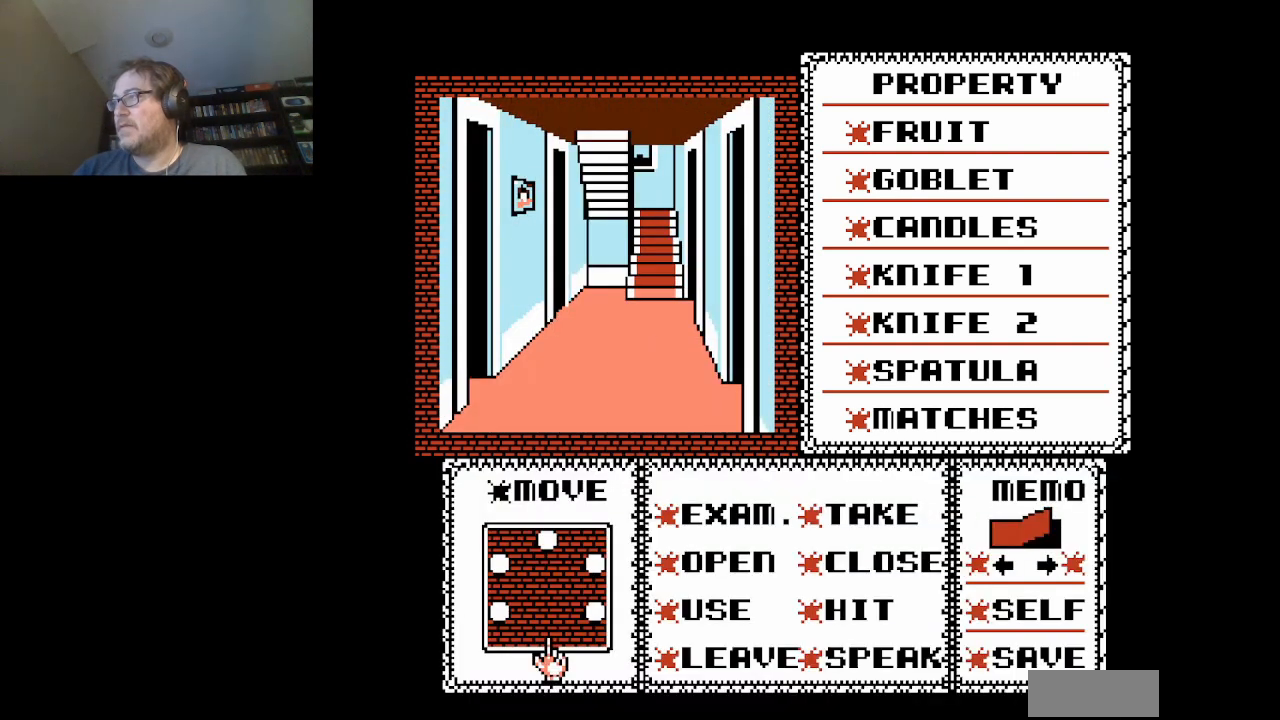
{"buttons": ["DPAD_RIGHT"], "events": [[292, "DPAD_UP", "up"], [418, "DPAD_RIGHT", "down"]]}
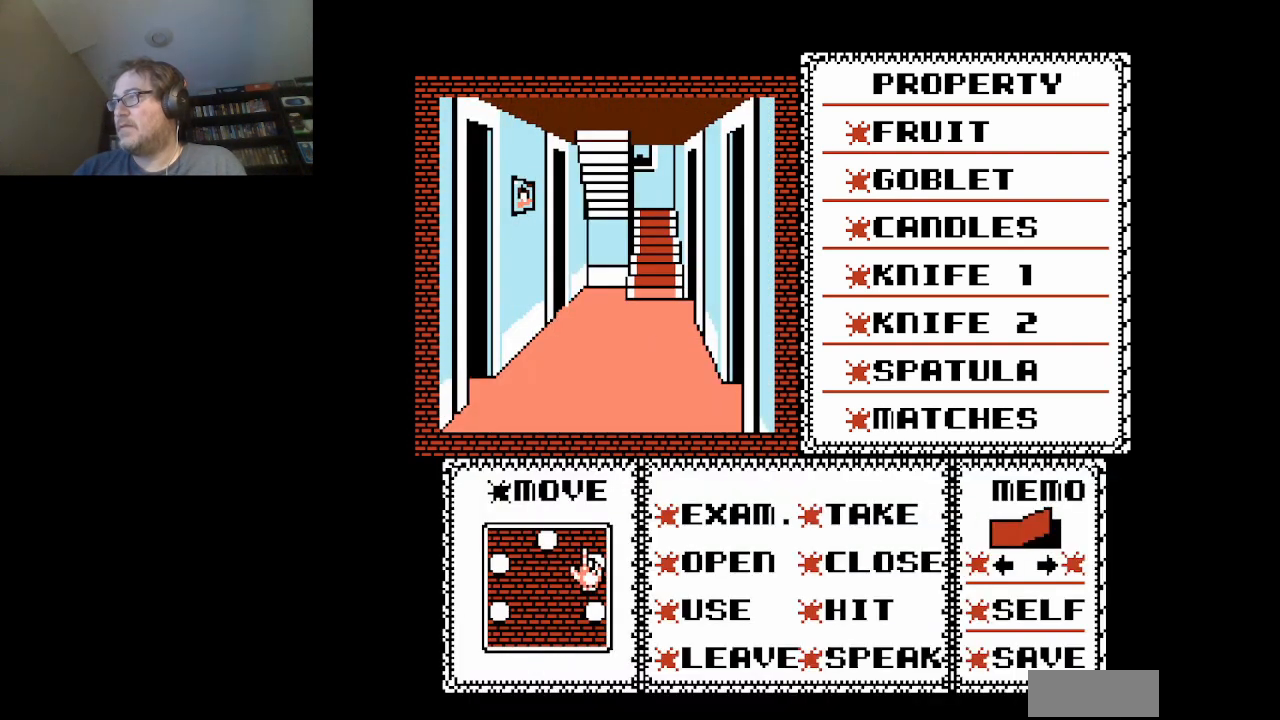
{"buttons": ["A"], "events": [[42, "DPAD_RIGHT", "up"], [209, "DPAD_DOWN", "down"], [292, "DPAD_DOWN", "up"], [459, "A", "down"]]}
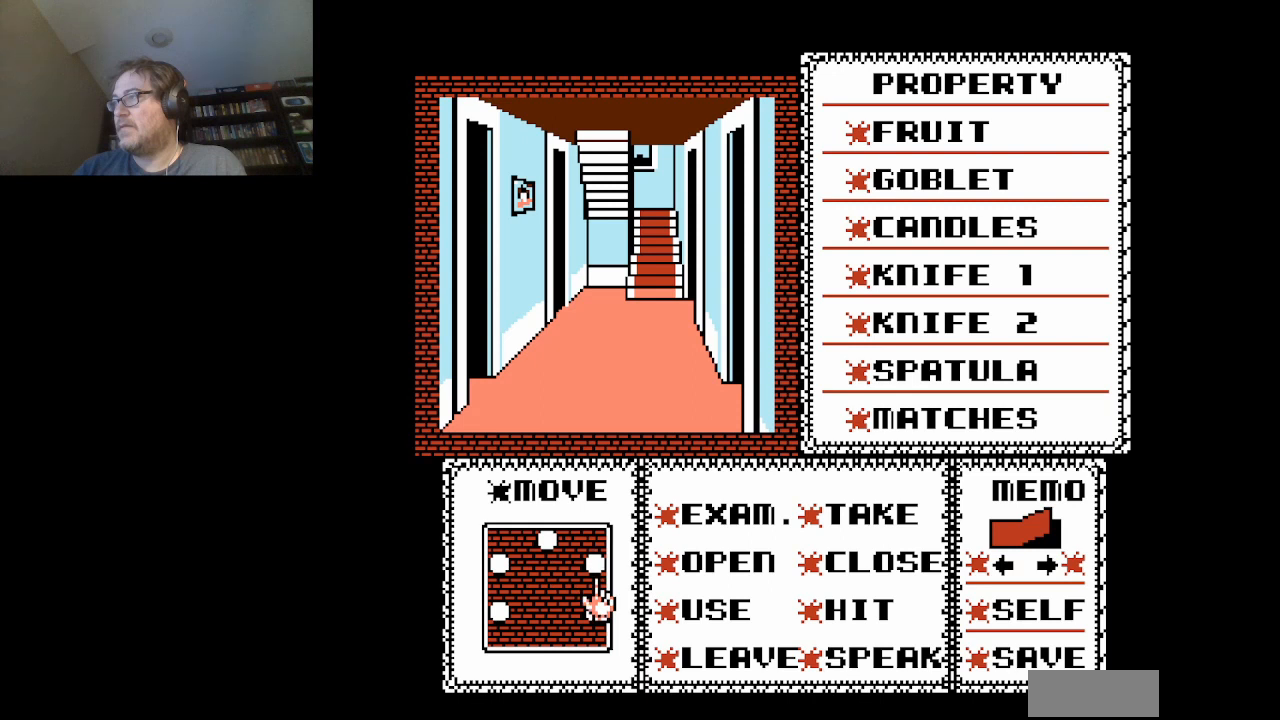
{"buttons": ["A"], "events": [[42, "A", "up"], [209, "DPAD_UP", "down"], [251, "DPAD_UP", "up"], [418, "A", "down"]]}
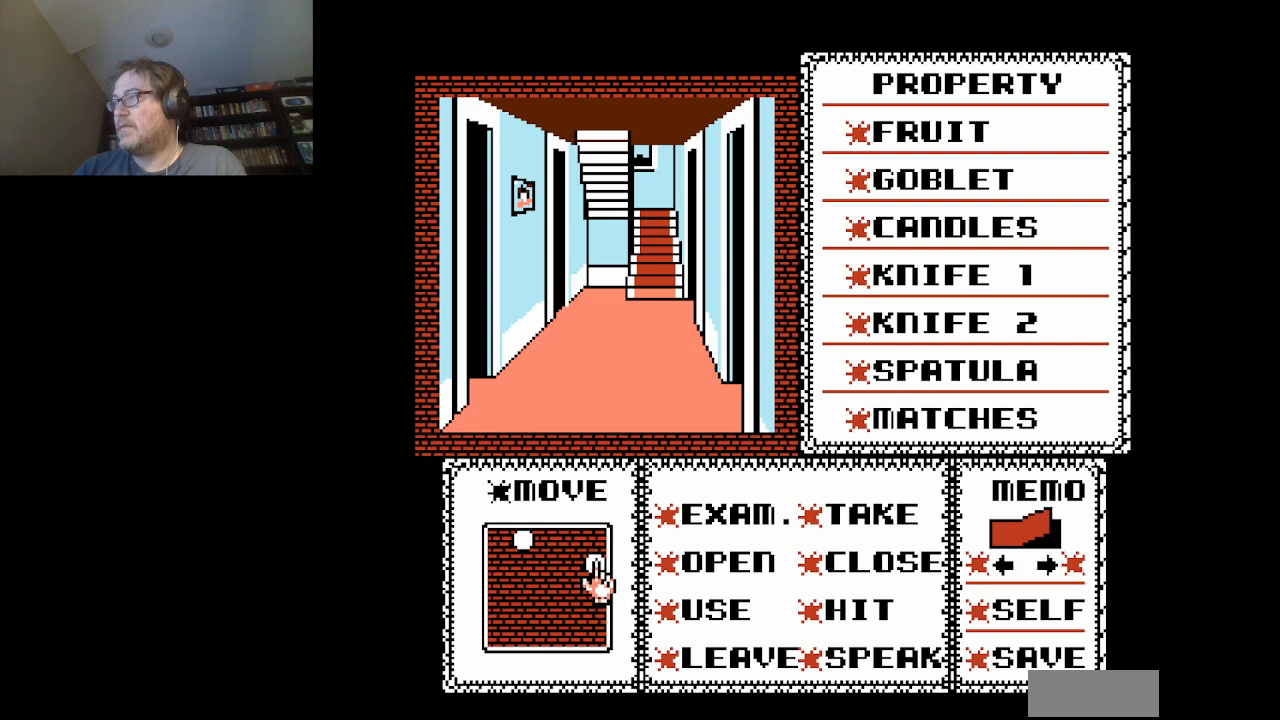
{"buttons": [], "events": [[42, "A", "up"]]}
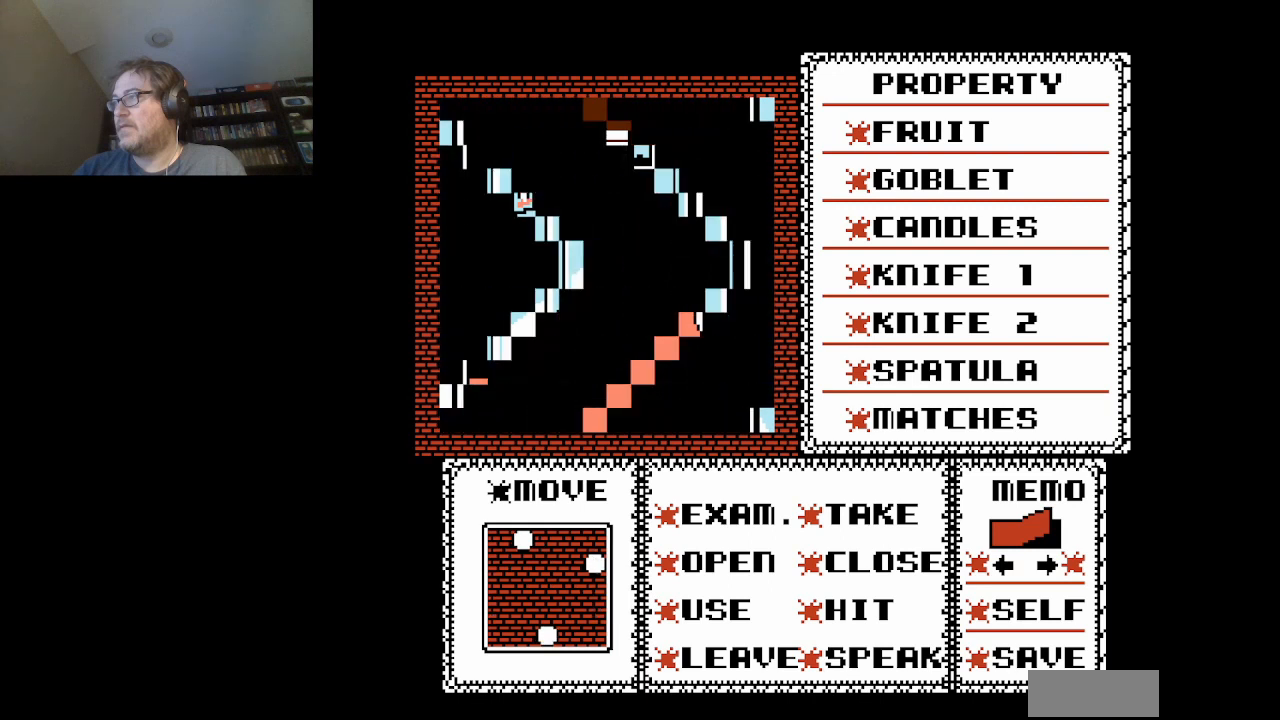
{"buttons": [], "events": []}
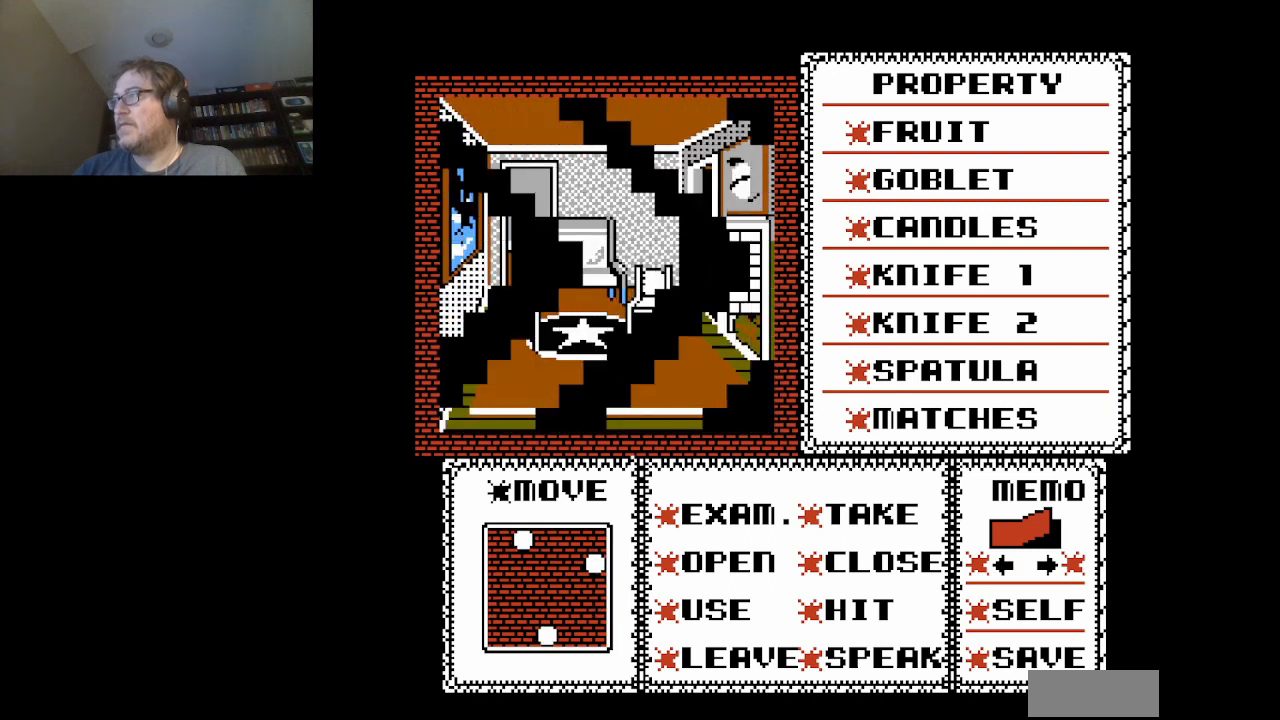
{"buttons": [], "events": []}
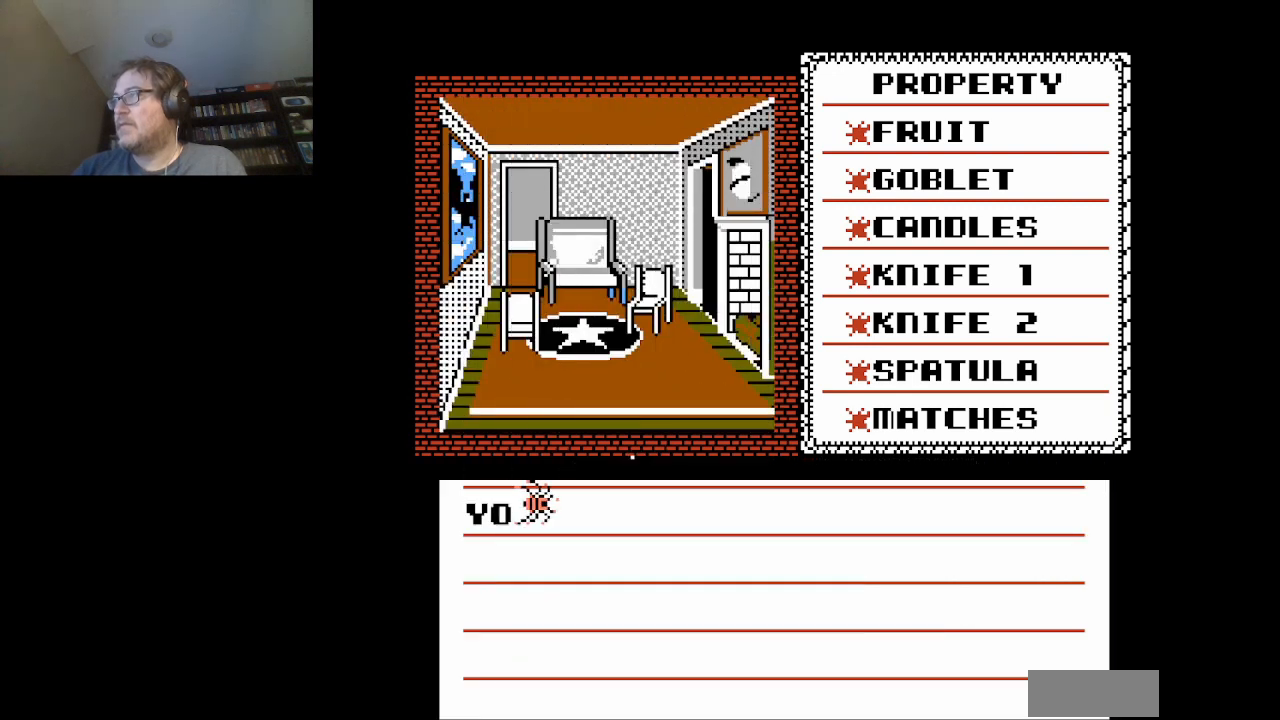
{"buttons": [], "events": [[209, "A", "down"], [376, "A", "up"]]}
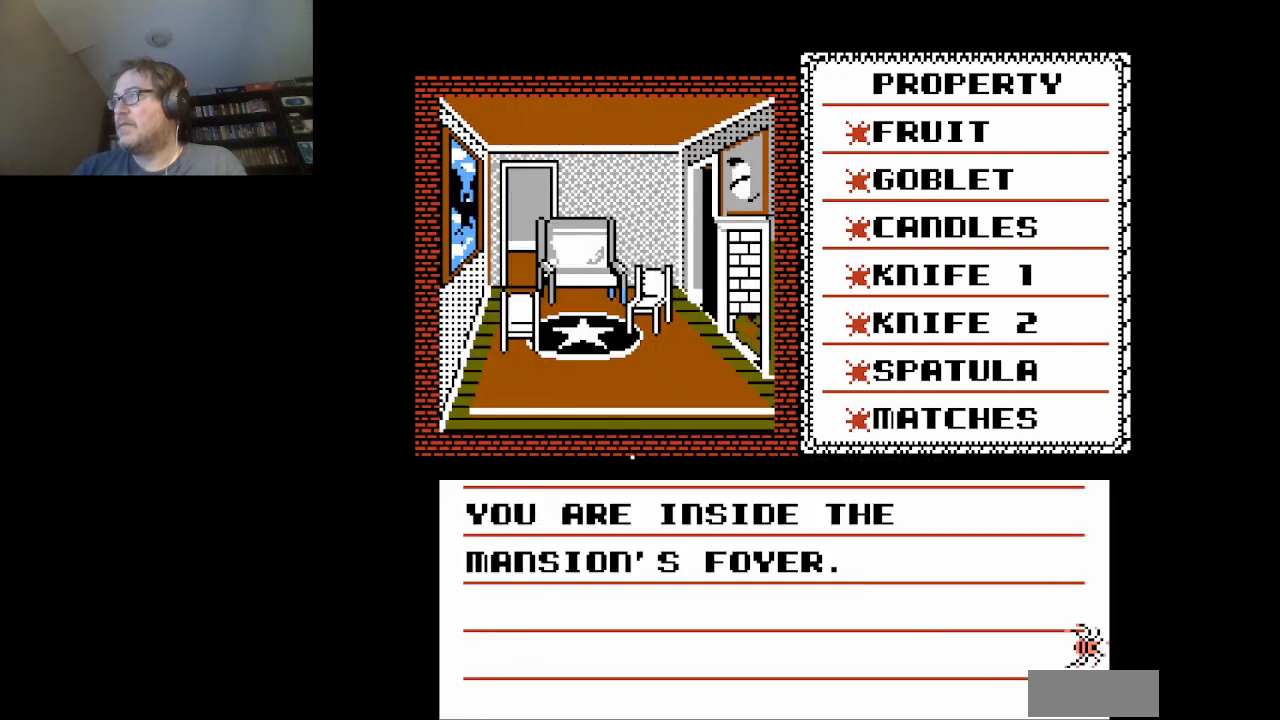
{"buttons": [], "events": [[292, "A", "down"], [459, "A", "up"]]}
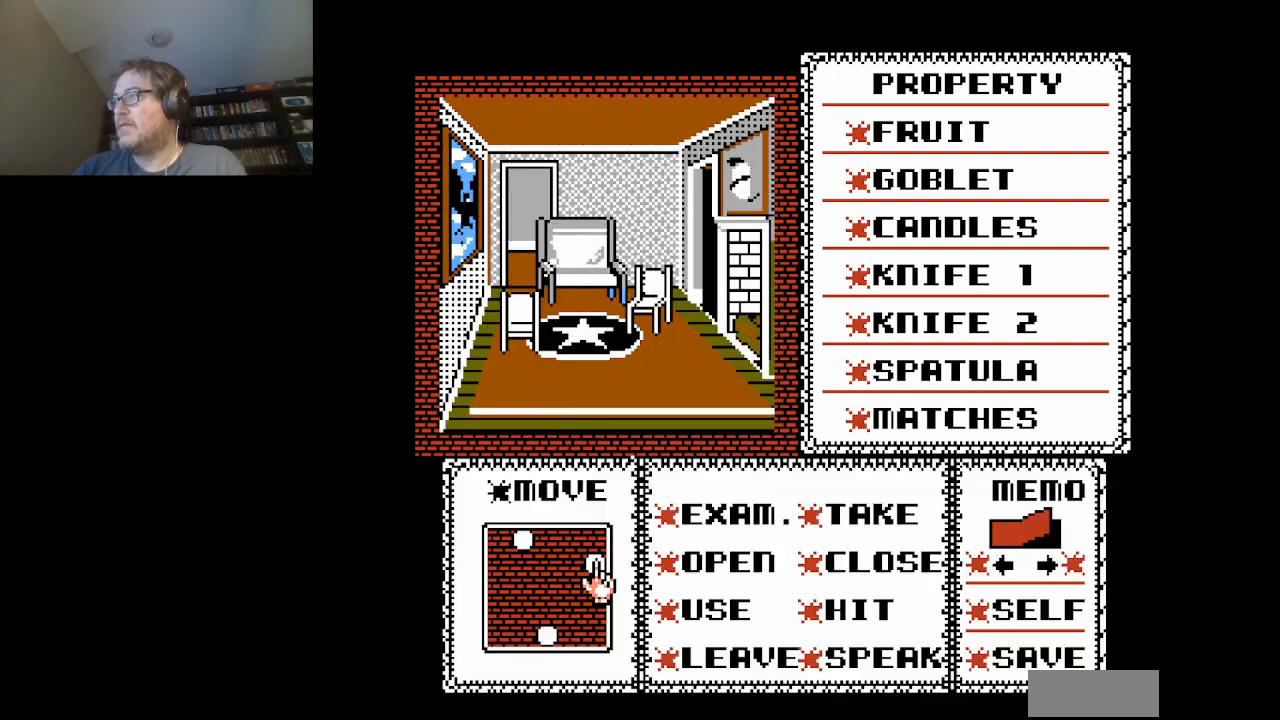
{"buttons": ["DPAD_RIGHT"], "events": [[418, "DPAD_RIGHT", "down"]]}
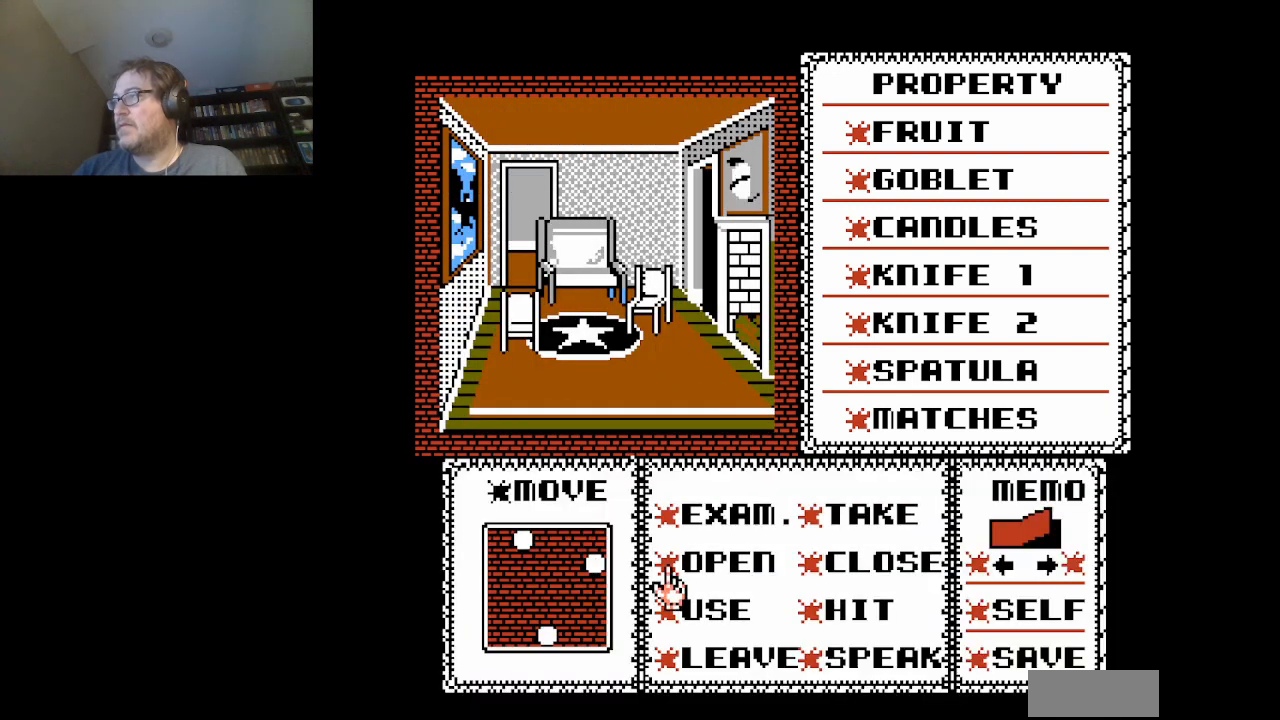
{"buttons": [], "events": [[250, "DPAD_RIGHT", "up"]]}
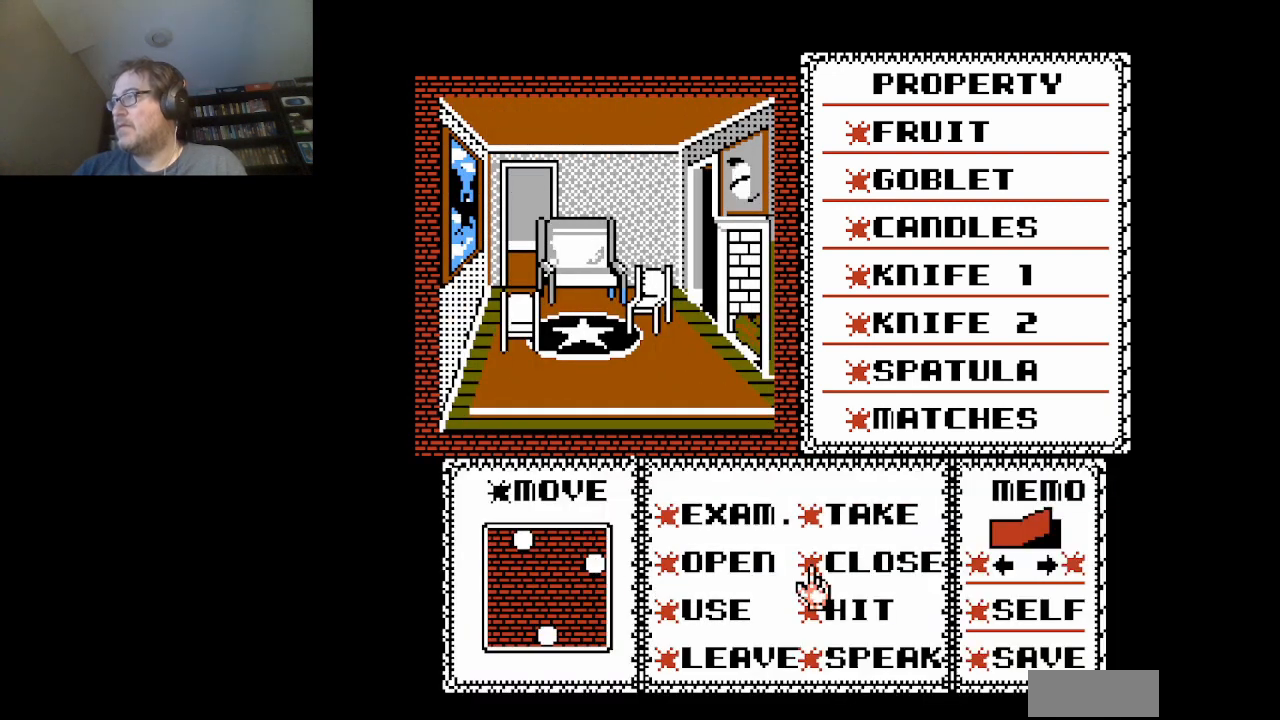
{"buttons": [], "events": [[167, "DPAD_LEFT", "down"], [251, "DPAD_LEFT", "up"], [376, "DPAD_DOWN", "down"], [459, "DPAD_DOWN", "up"]]}
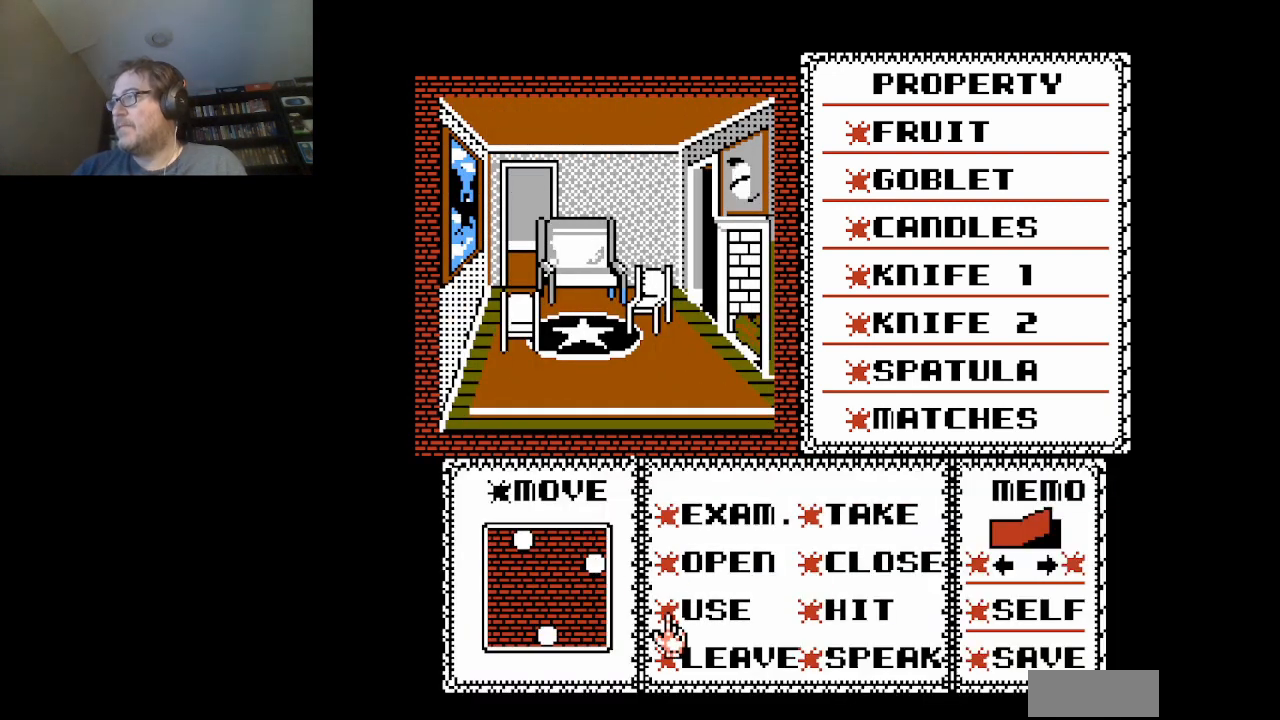
{"buttons": ["DPAD_UP"], "events": [[83, "A", "down"], [208, "A", "up"], [292, "DPAD_RIGHT", "down"], [375, "DPAD_RIGHT", "up"], [459, "DPAD_UP", "down"]]}
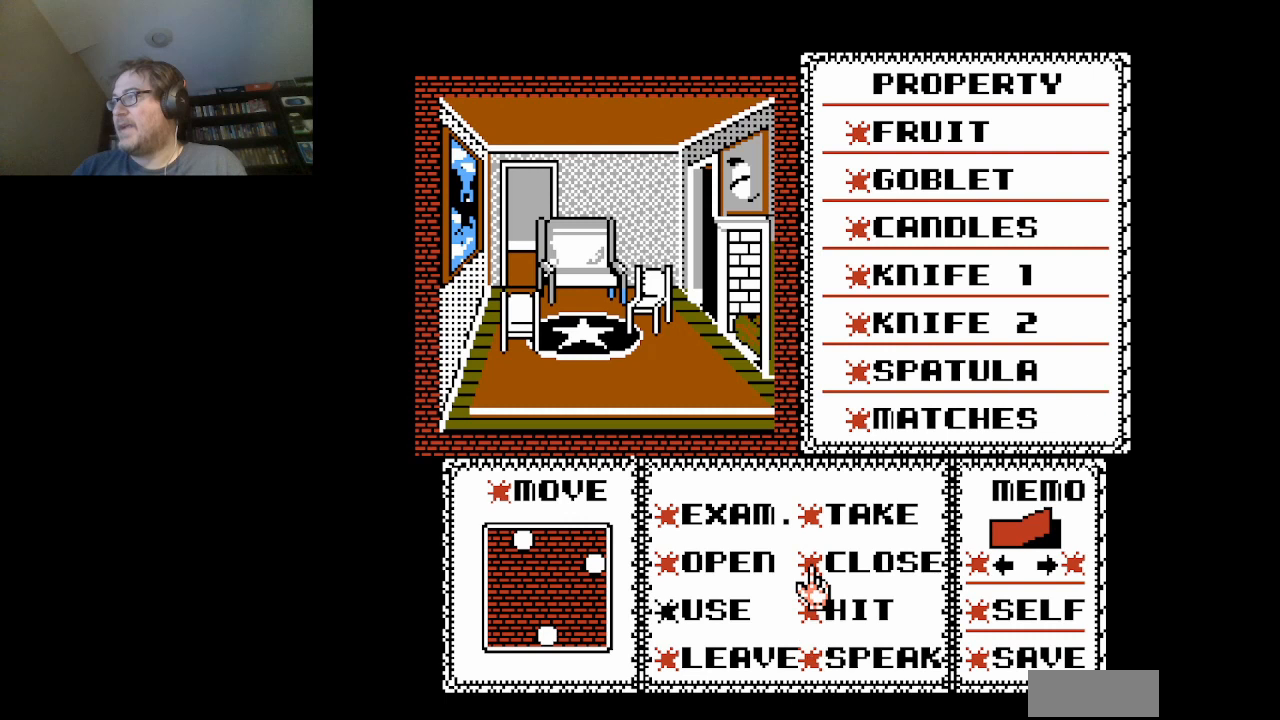
{"buttons": ["DPAD_UP"], "events": []}